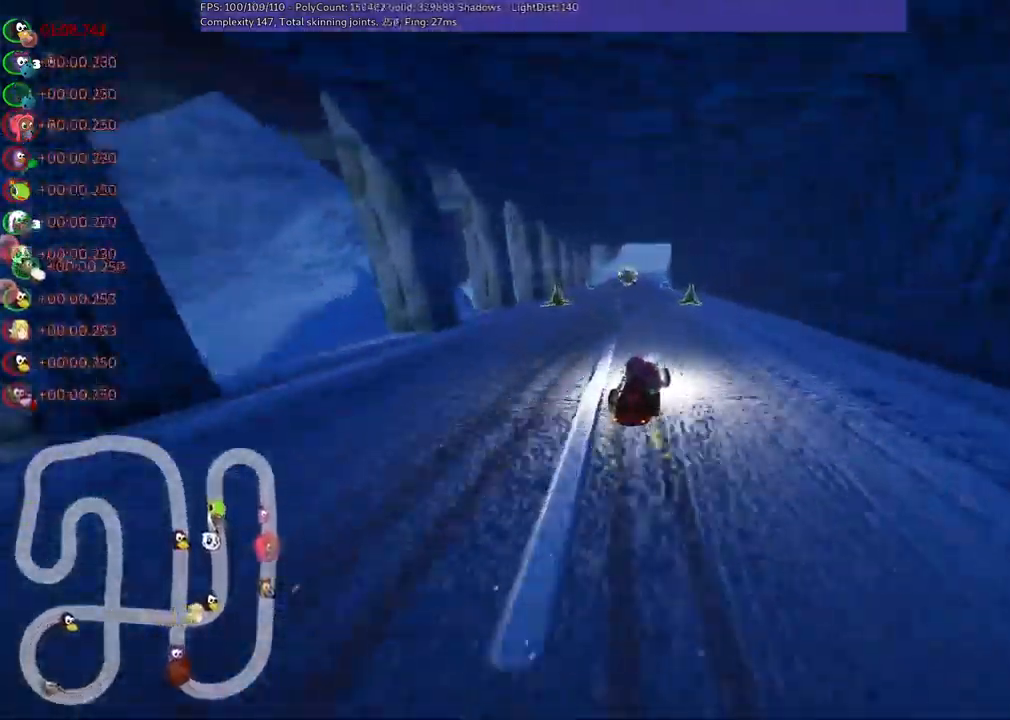
Gameplay with keyboard; each line is a JSON object with the keys held at the frame after it. "events" lists presses ("down") and releases ("up") of ".", "alt_r", "b", "comma", "ctrl_r", "d", "down", "f", "g", "j", "l", "left", "m", "n", "quote", "return", "right", "semicolon", "shift_r", "space", "super", "up" and "v" between this image and that frame as [ms after this image, input, new state], when the widget could be followed in between. No other keys are recorded. Mouse input is not recorded. Not read: / c h k.
{"keys": ["up"], "events": [[167, "n", "down"], [217, "m", "up"], [317, "left", "up"], [350, "n", "up"]]}
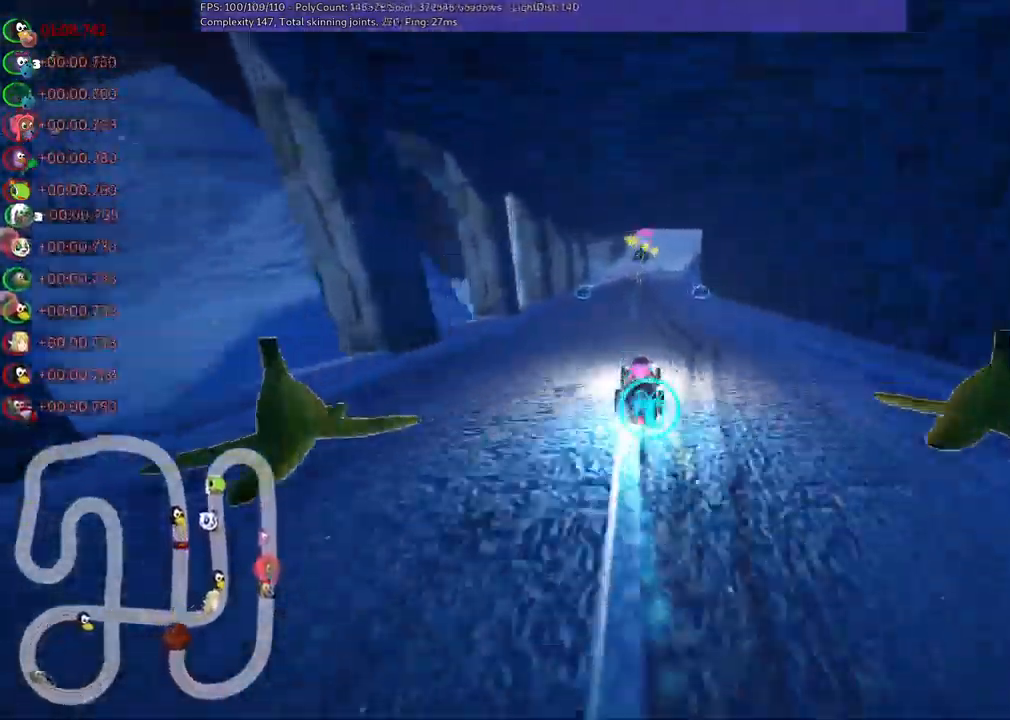
{"keys": ["up"], "events": []}
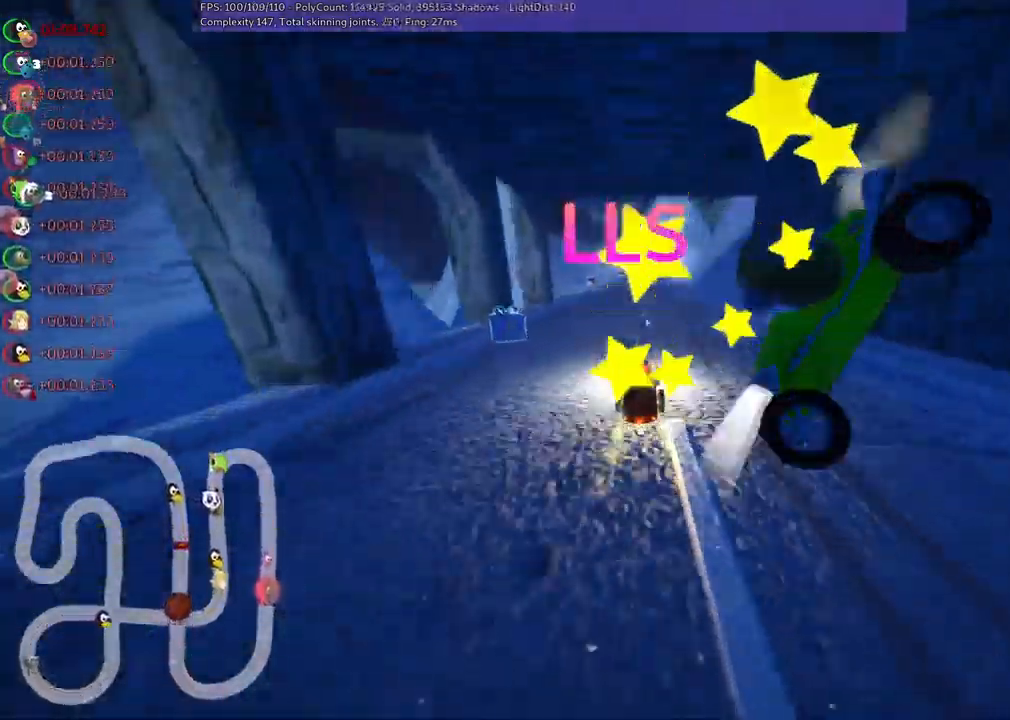
{"keys": ["n", "up"], "events": [[17, "right", "down"], [200, "right", "up"], [483, "n", "down"]]}
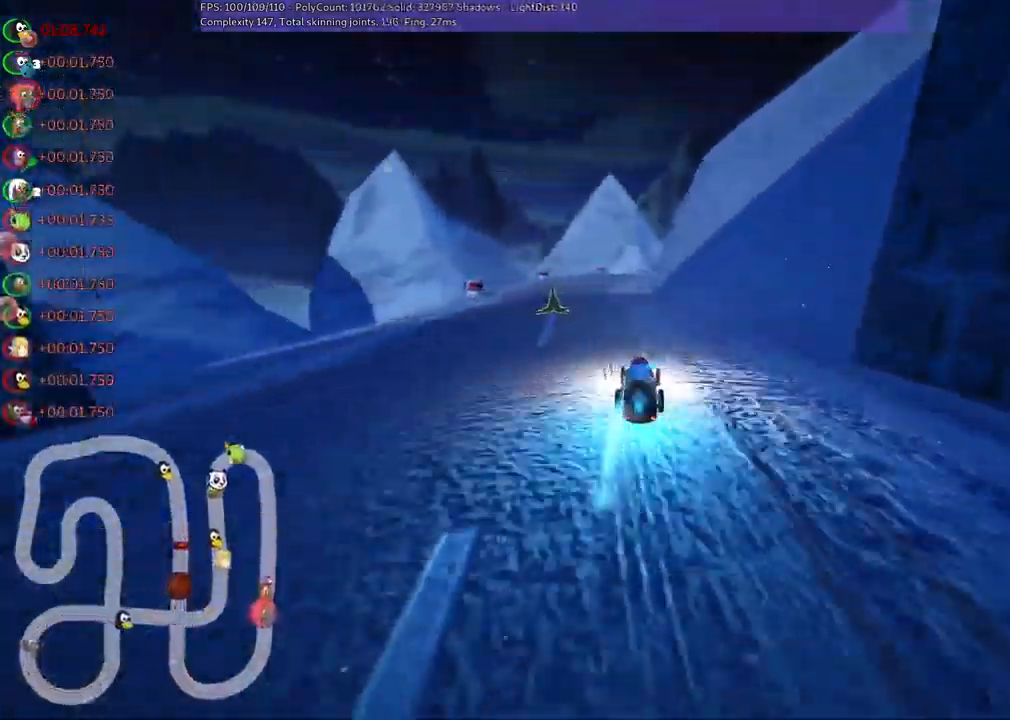
{"keys": ["left", "m", "up"], "events": [[83, "left", "down"], [117, "n", "up"], [300, "left", "up"], [350, "m", "down"], [350, "right", "down"], [450, "left", "down"], [500, "right", "up"]]}
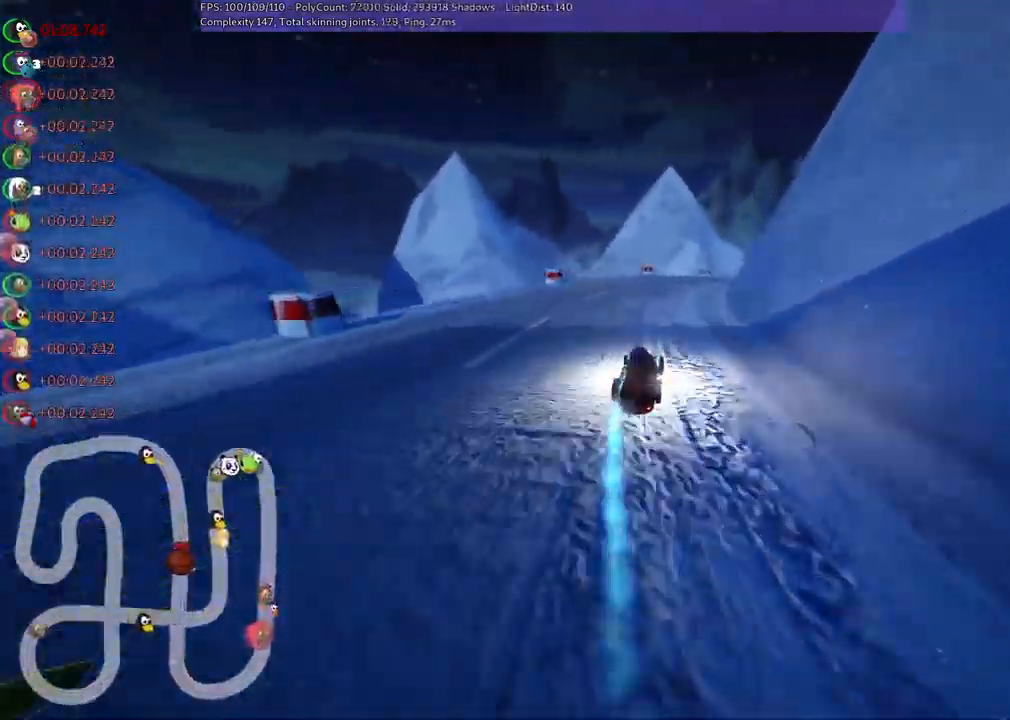
{"keys": ["left", "m", "right", "up"]}
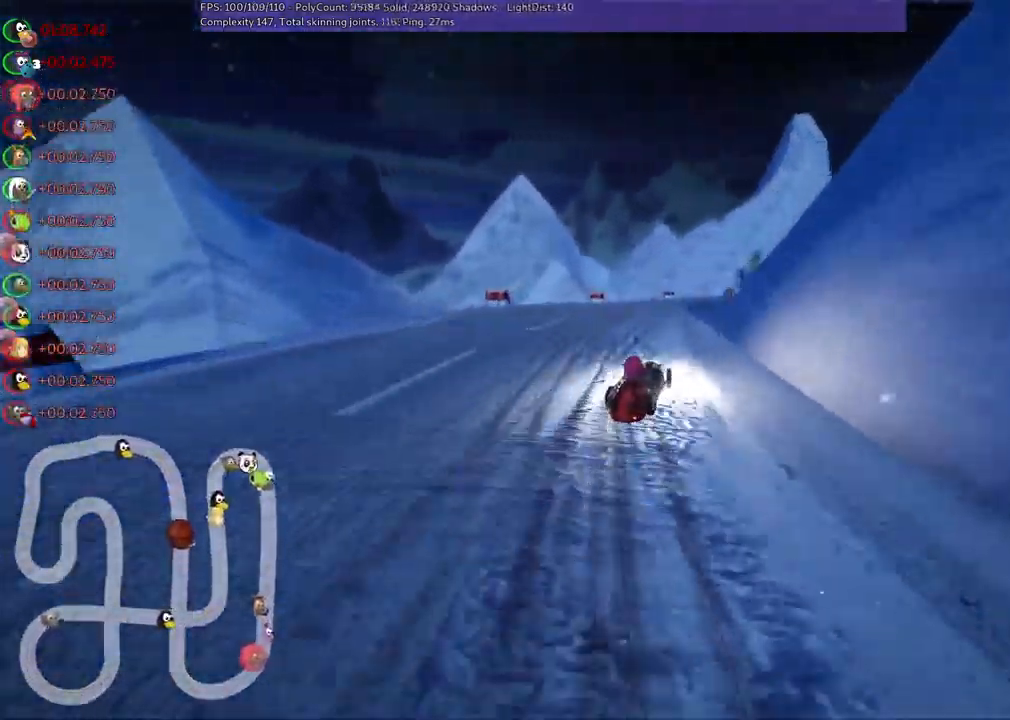
{"keys": ["left", "m", "up"], "events": [[117, "right", "up"], [316, "right", "down"], [499, "right", "up"]]}
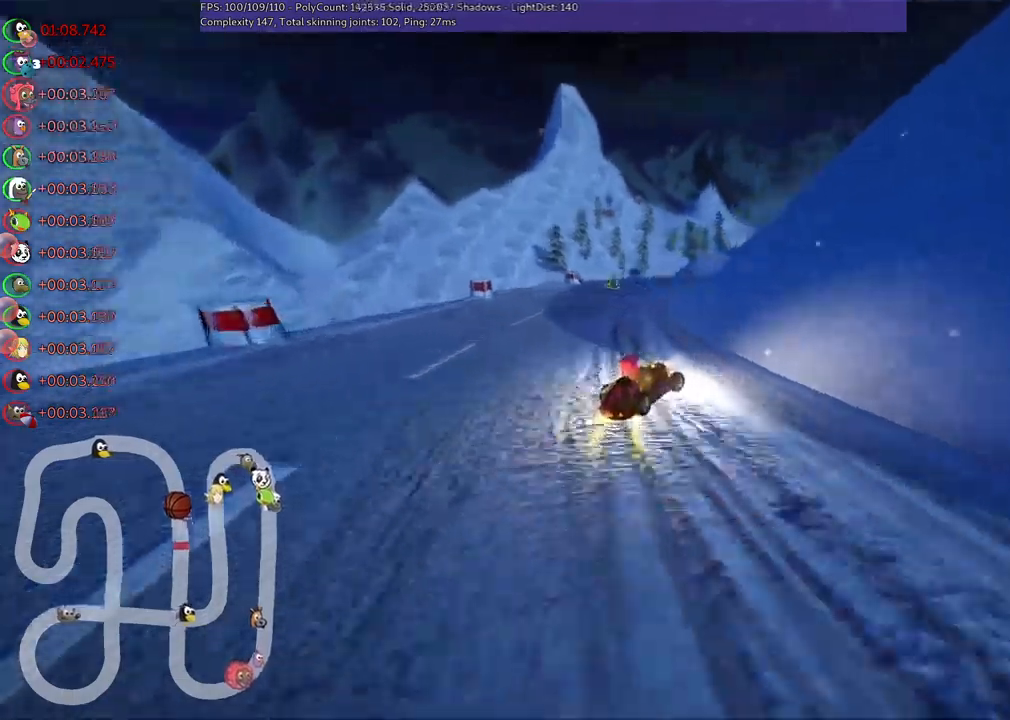
{"keys": ["left", "m", "right", "up"], "events": [[267, "right", "down"]]}
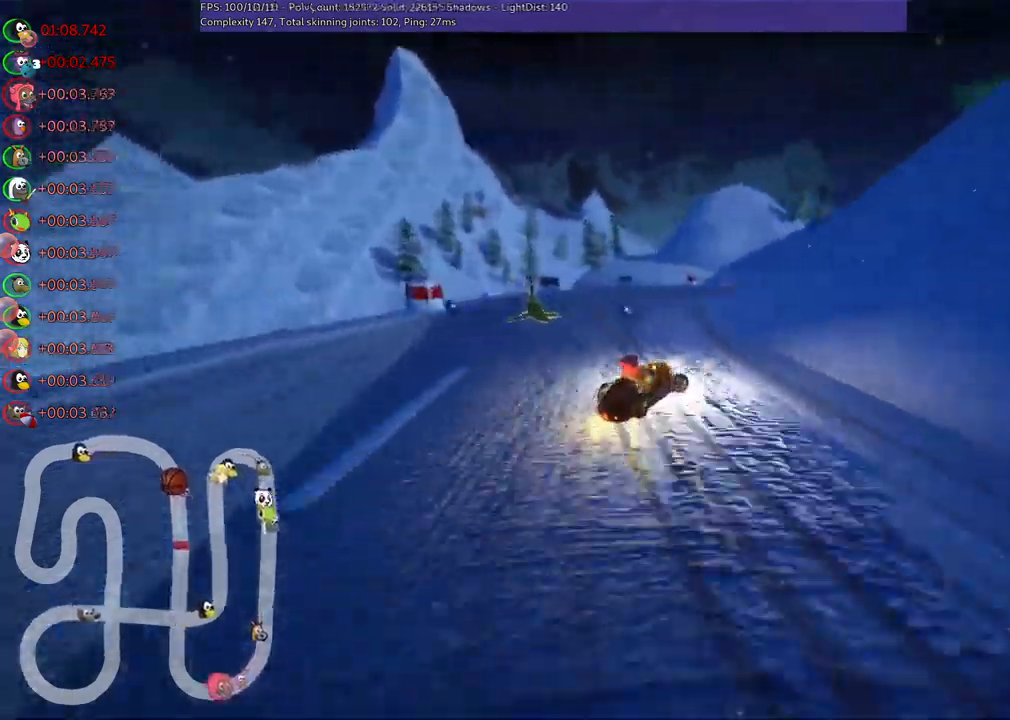
{"keys": ["left", "m", "right", "up"], "events": [[50, "right", "up"], [150, "right", "down"], [233, "n", "down"], [367, "n", "up"]]}
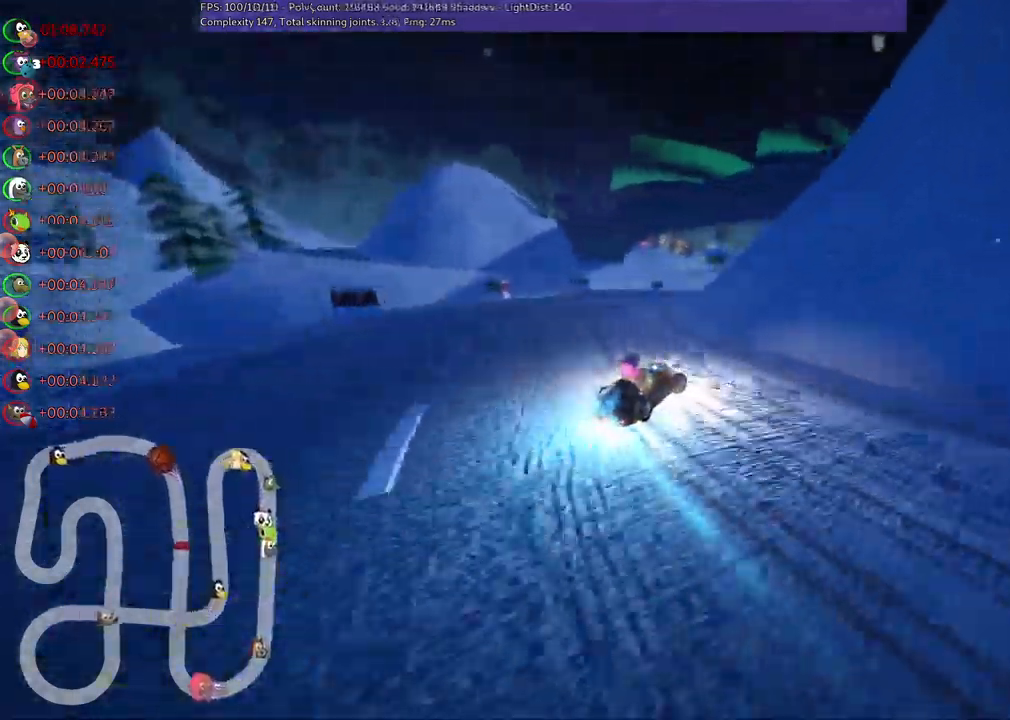
{"keys": ["left", "m", "right", "up"], "events": []}
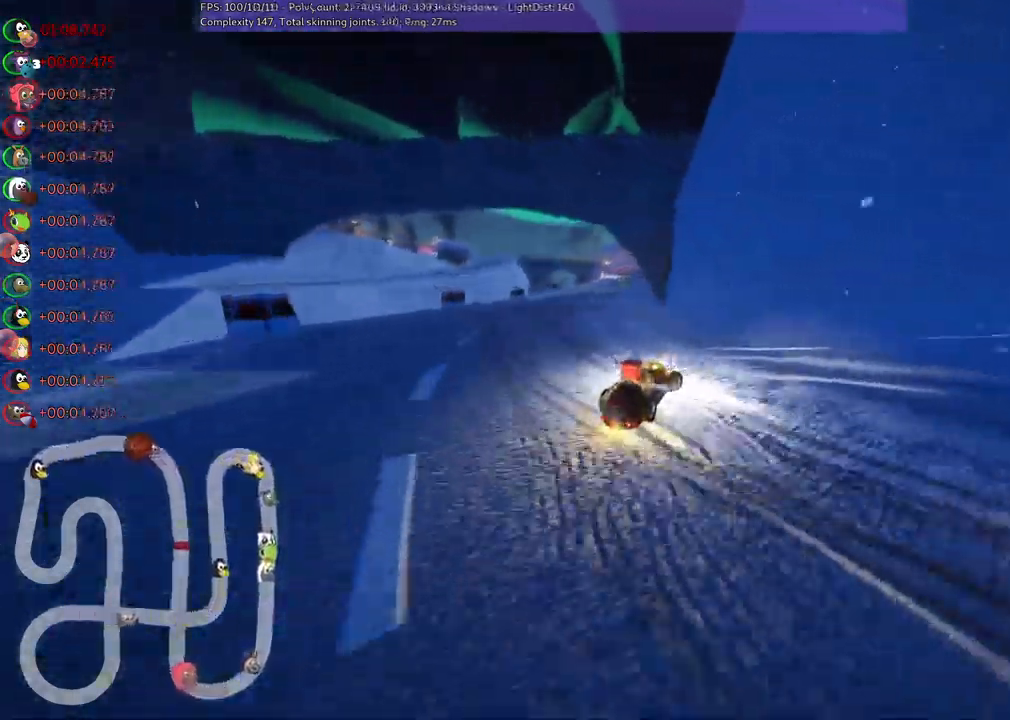
{"keys": ["left", "up"], "events": [[33, "right", "up"], [133, "right", "down"], [233, "right", "up"], [317, "n", "down"], [417, "m", "up"], [467, "n", "up"]]}
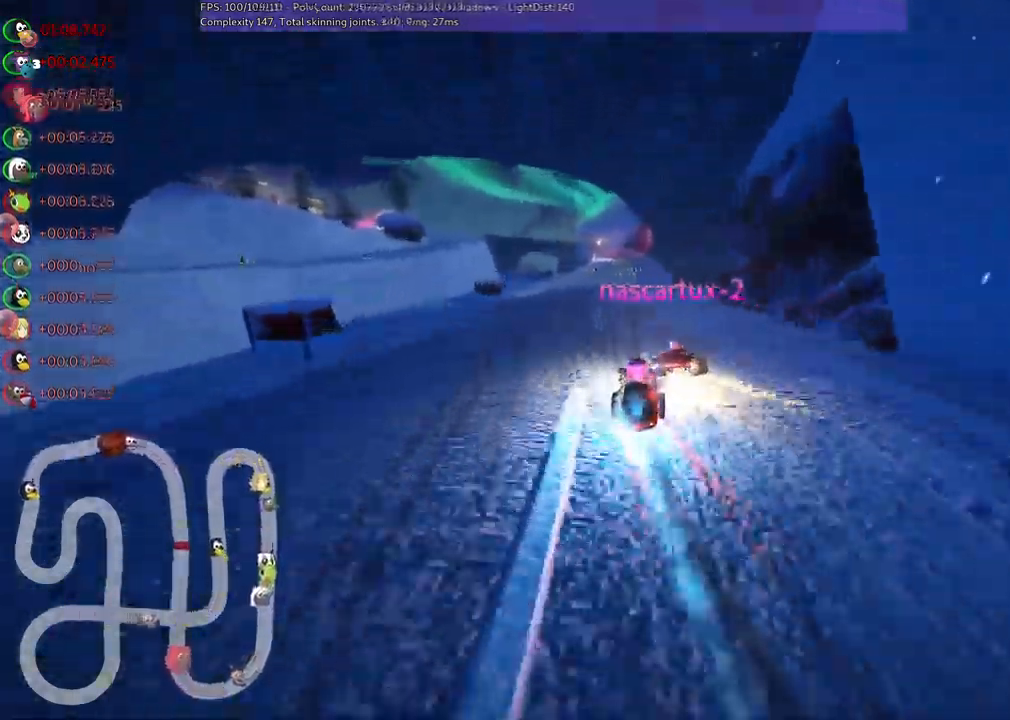
{"keys": ["up"], "events": [[50, "left", "up"], [150, "right", "down"], [383, "right", "up"]]}
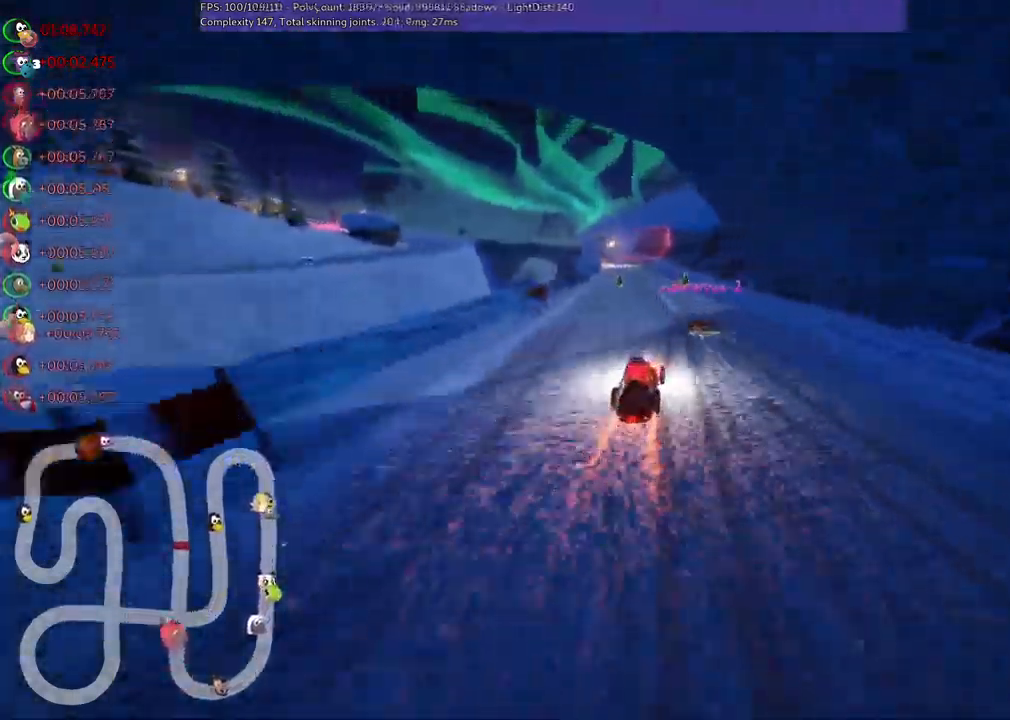
{"keys": ["n", "up"], "events": [[250, "left", "down"], [350, "left", "up"], [500, "n", "down"]]}
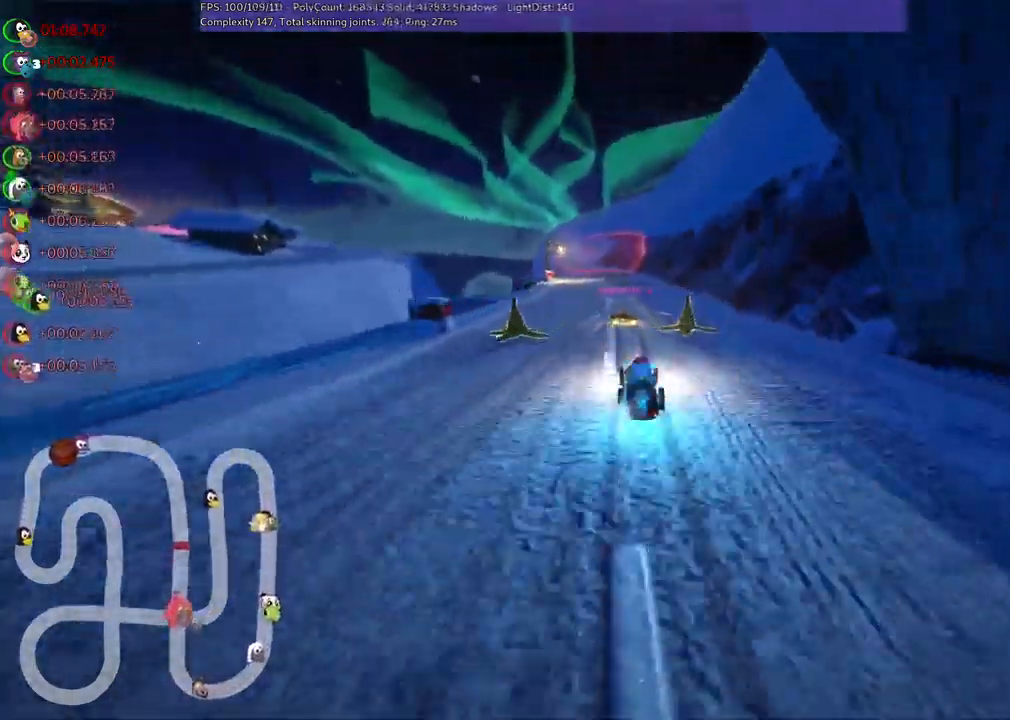
{"keys": ["up"], "events": [[50, "left", "down"], [83, "left", "up"], [133, "n", "up"], [267, "left", "down"], [417, "left", "up"]]}
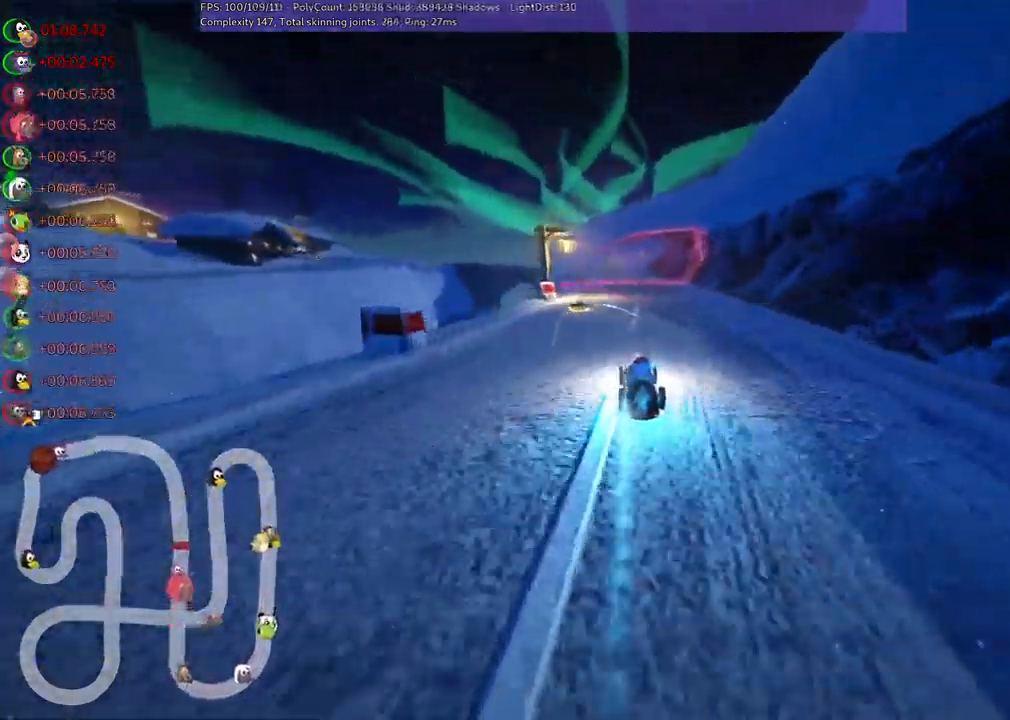
{"keys": ["right", "up"], "events": [[100, "left", "down"], [150, "left", "up"], [467, "right", "down"]]}
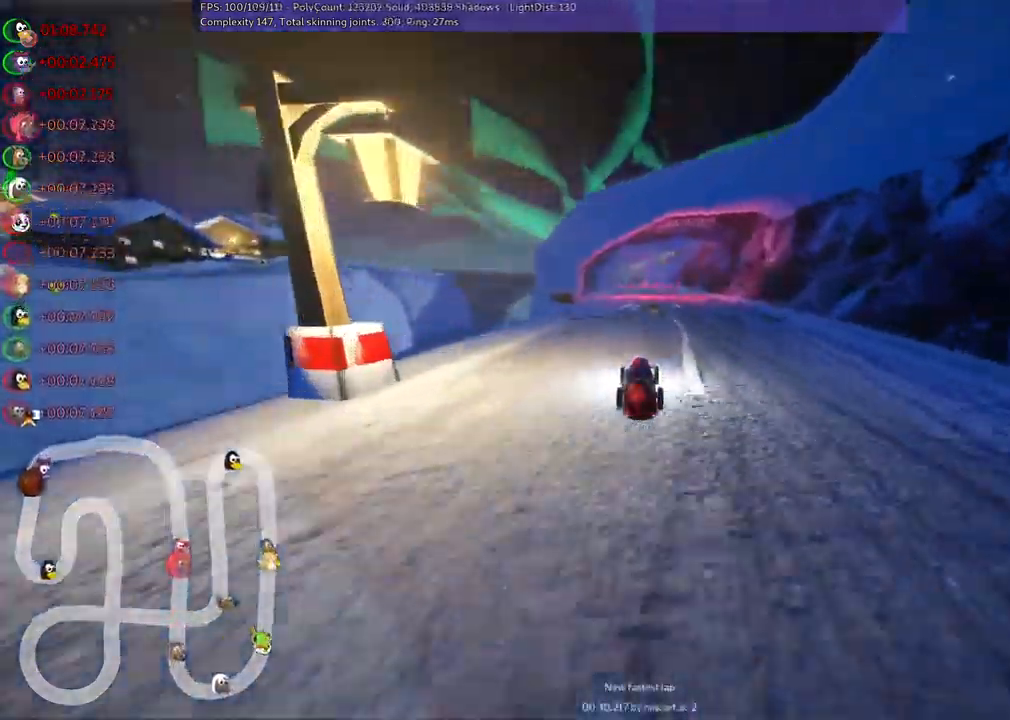
{"keys": ["left", "up"], "events": [[117, "right", "up"], [433, "left", "down"]]}
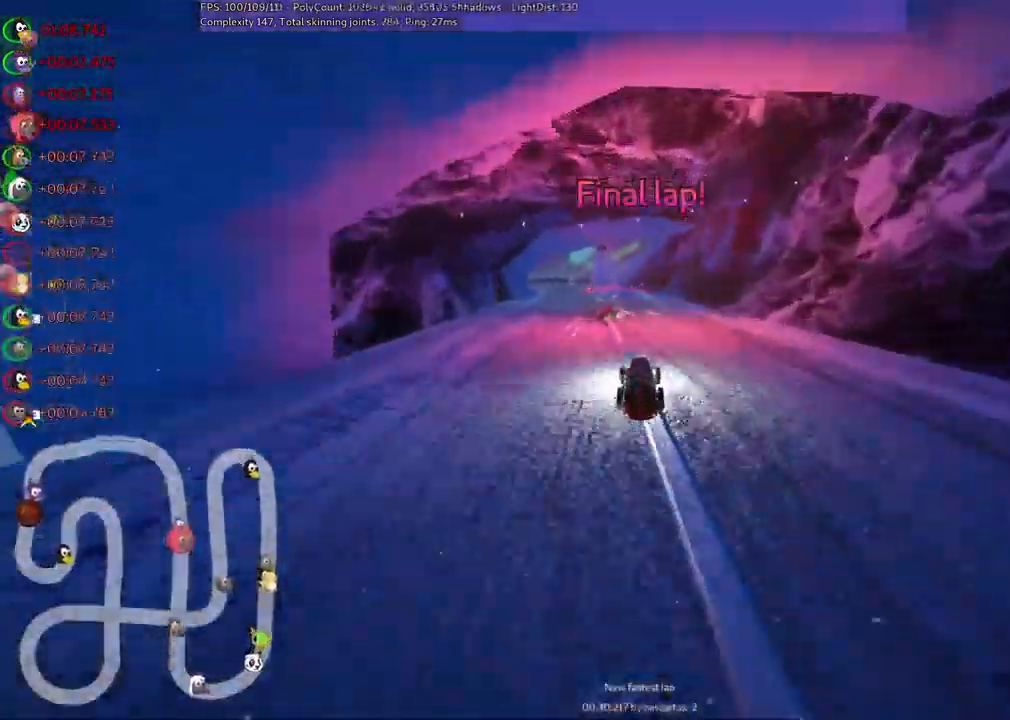
{"keys": ["up"], "events": [[33, "left", "up"], [133, "left", "down"], [133, "n", "down"], [317, "n", "up"], [400, "left", "up"]]}
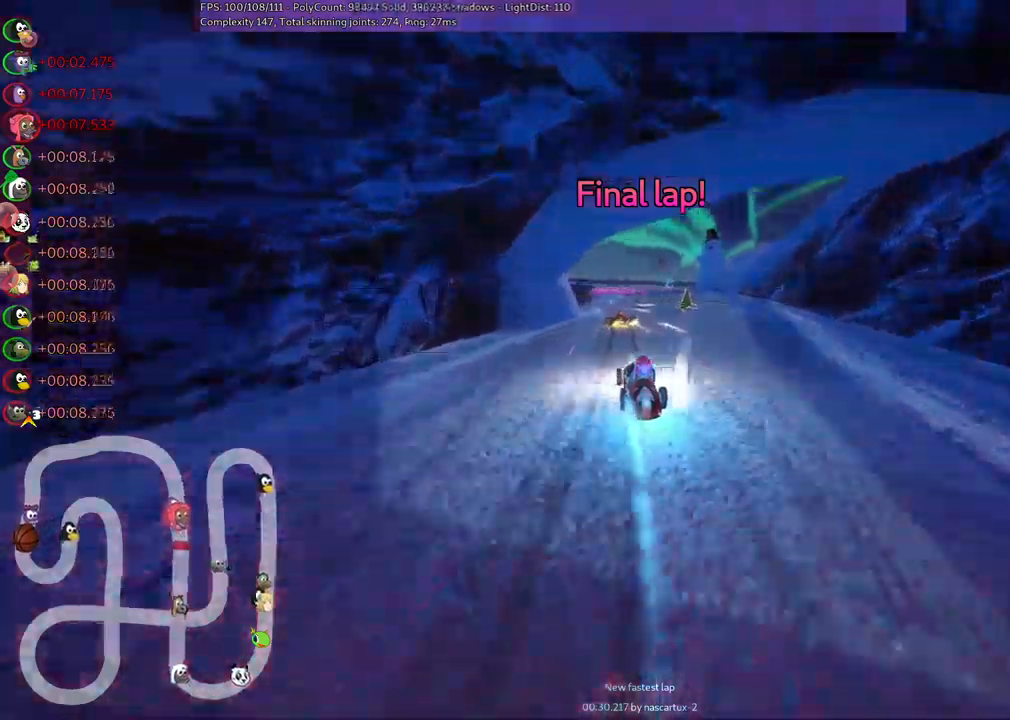
{"keys": ["right", "up"], "events": [[234, "right", "down"]]}
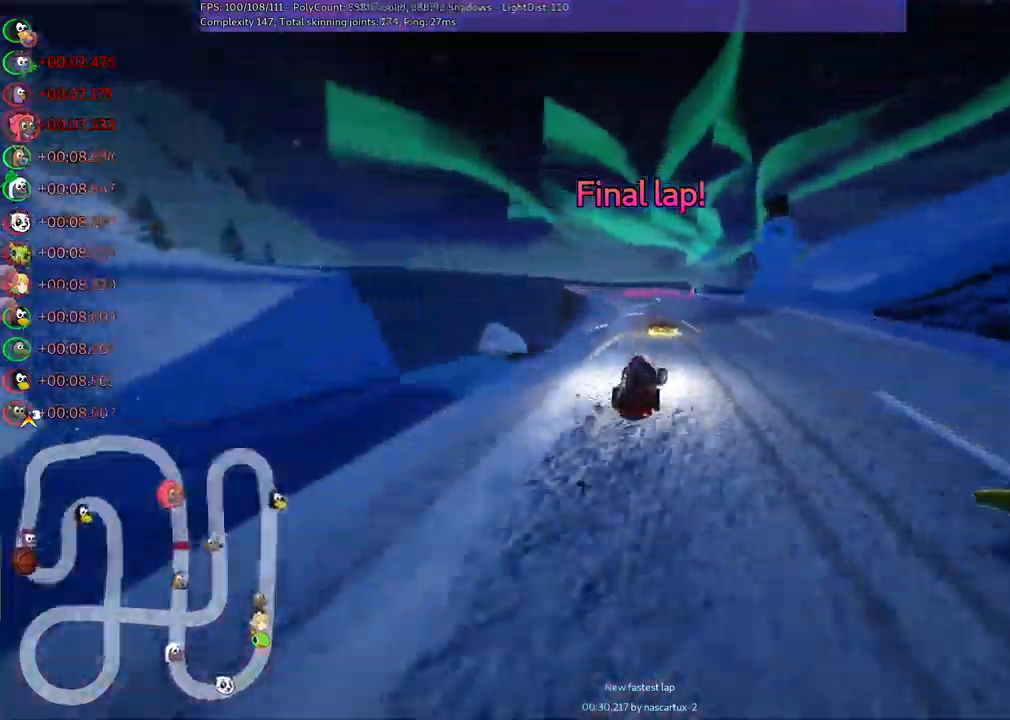
{"keys": ["left", "m", "right", "up"], "events": [[17, "right", "up"], [117, "left", "down"], [117, "m", "down"], [200, "left", "up"], [200, "right", "down"], [400, "left", "down"]]}